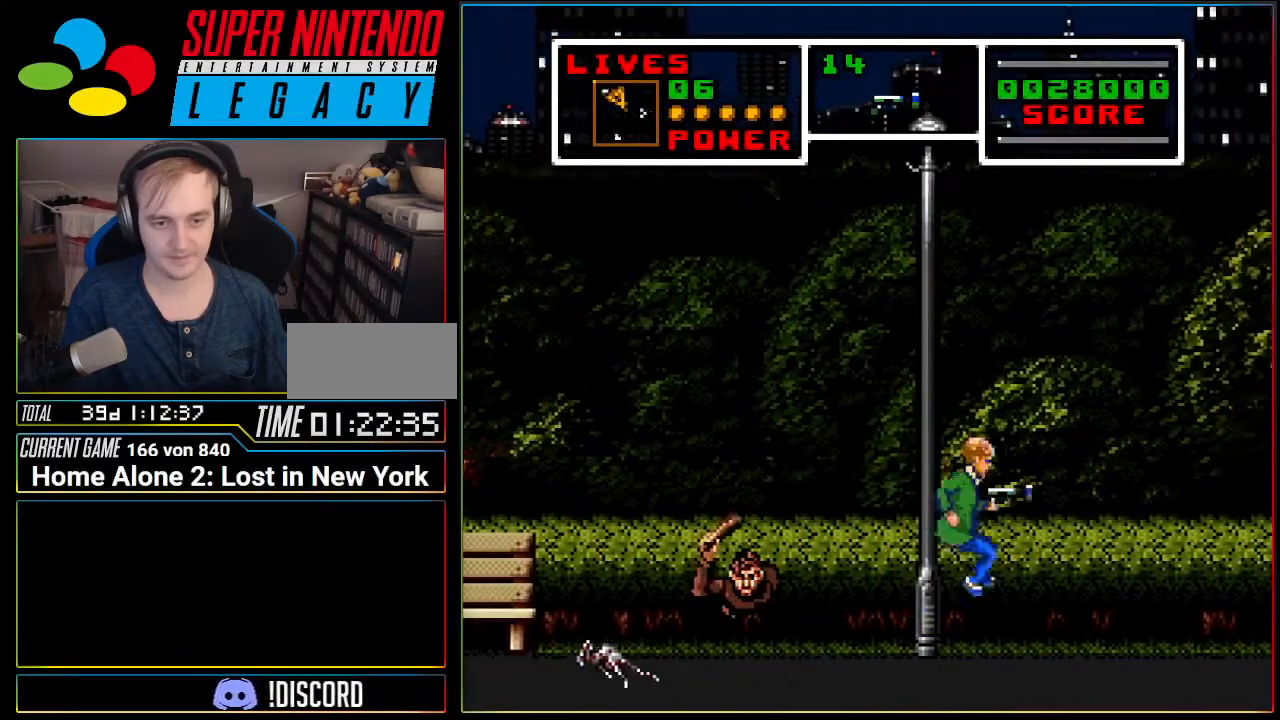
Gameplay with a controller (Nintendo layout); each line is a JSON object with the inputs held at the frame after it. "events" lists button and stick changes between this image and that frame as [ms after this image, input, new state], when the widget could be followed in between. Not read: L3 R3 SELECT.
{"buttons": ["DPAD_LEFT"], "events": []}
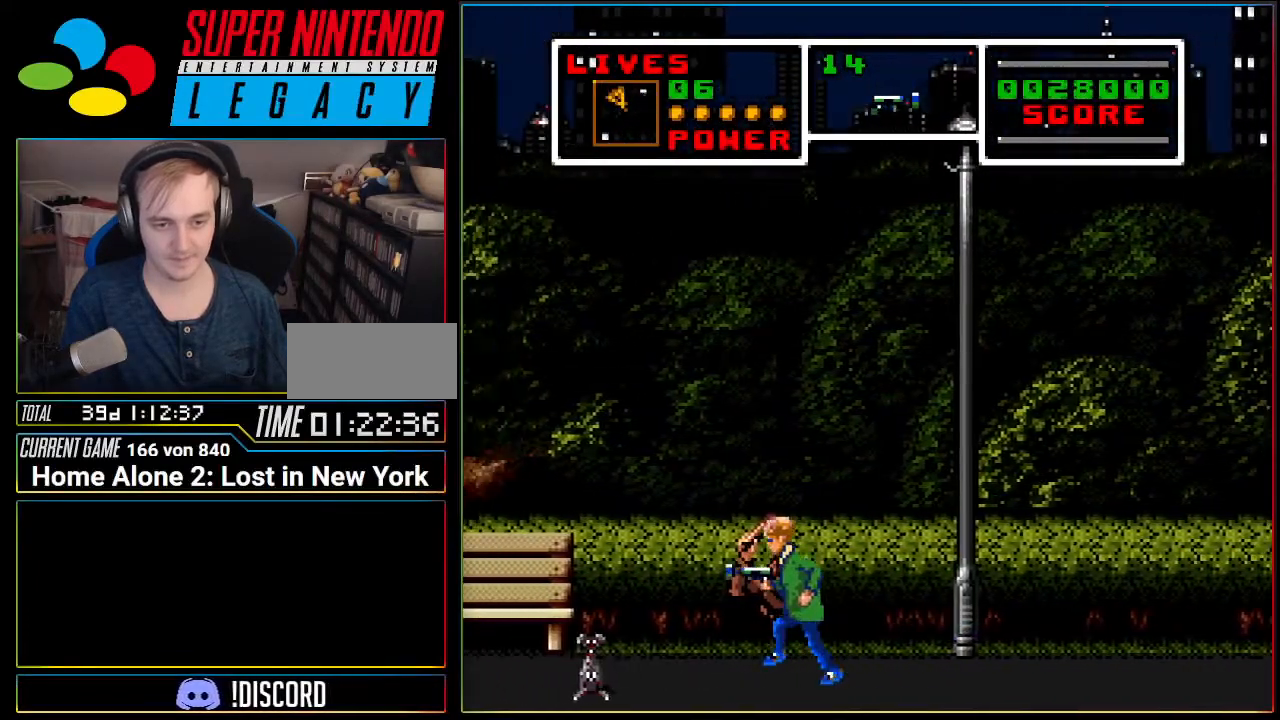
{"buttons": ["DPAD_DOWN", "DPAD_LEFT"], "events": [[67, "DPAD_DOWN", "down"]]}
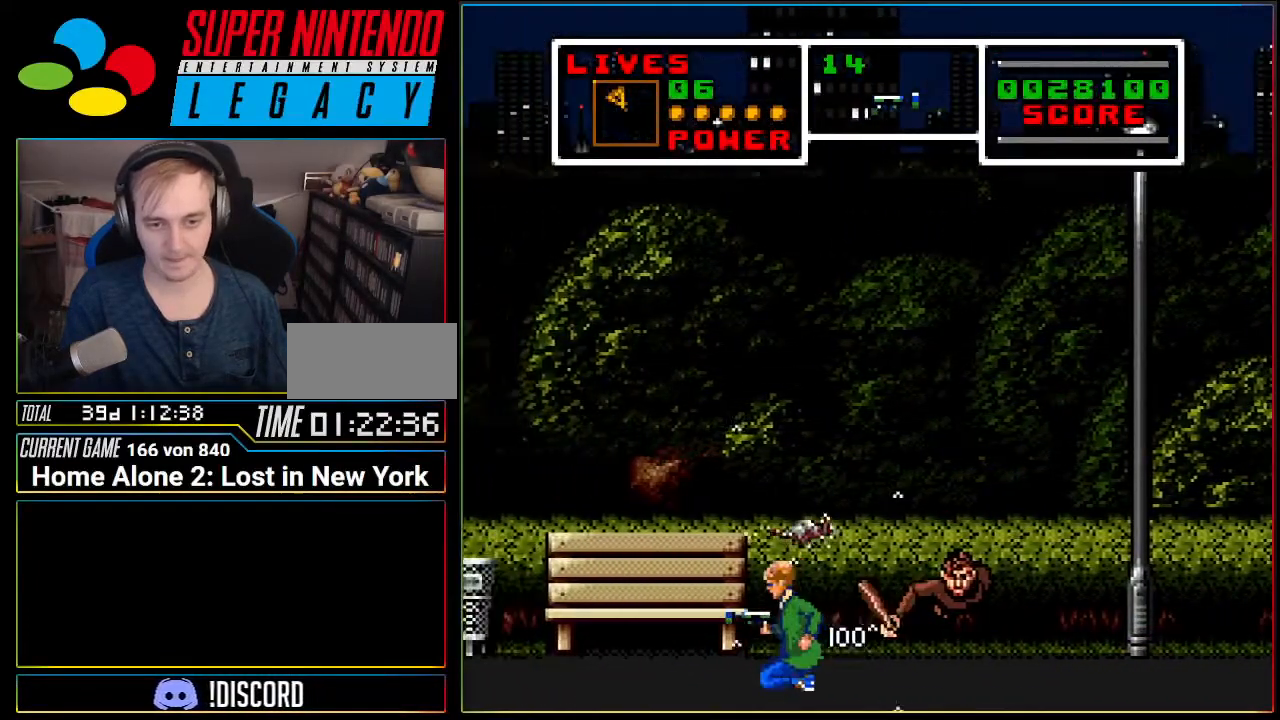
{"buttons": ["DPAD_LEFT"], "events": [[217, "DPAD_DOWN", "up"], [317, "DPAD_UP", "down"], [384, "DPAD_UP", "up"]]}
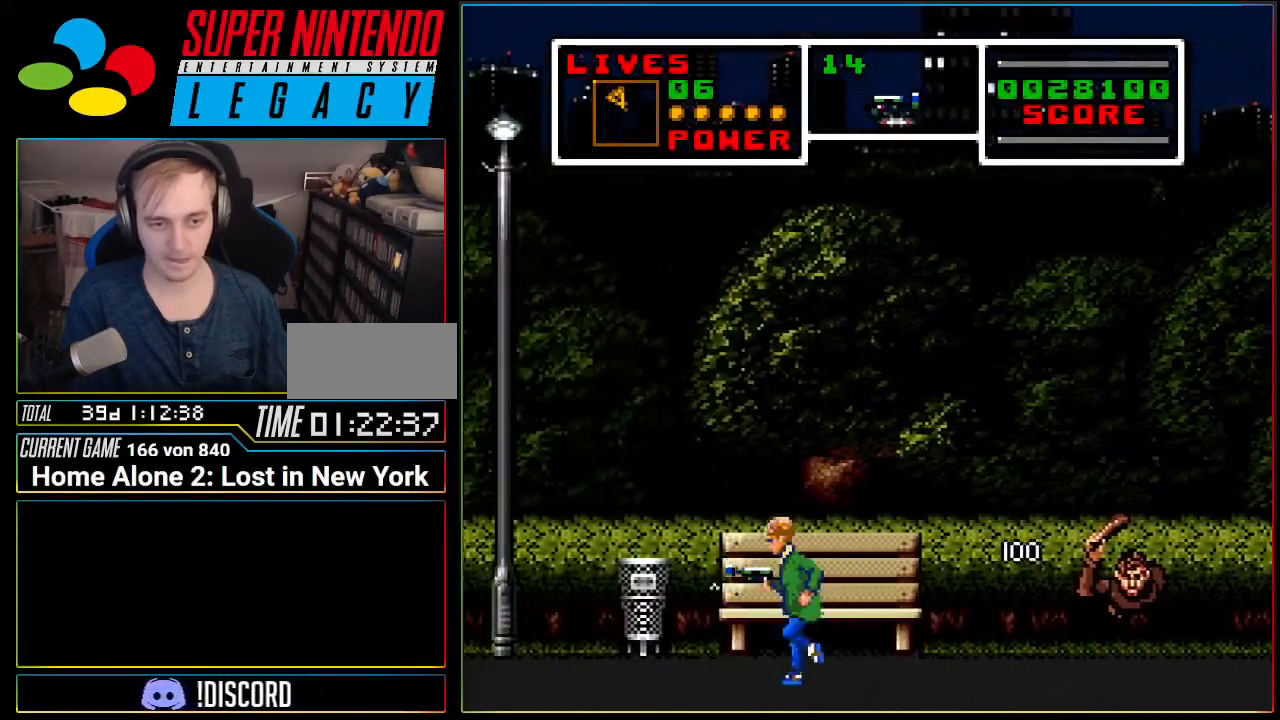
{"buttons": ["DPAD_LEFT"], "events": []}
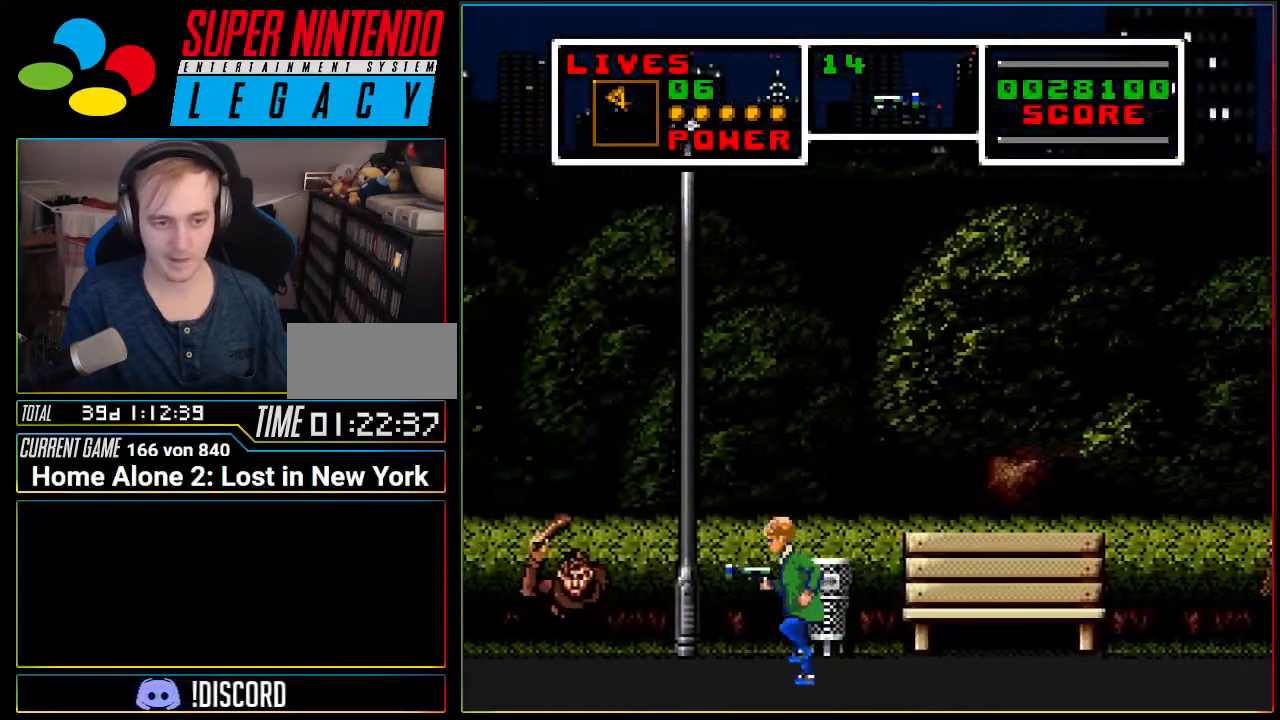
{"buttons": [], "events": [[183, "DPAD_LEFT", "up"]]}
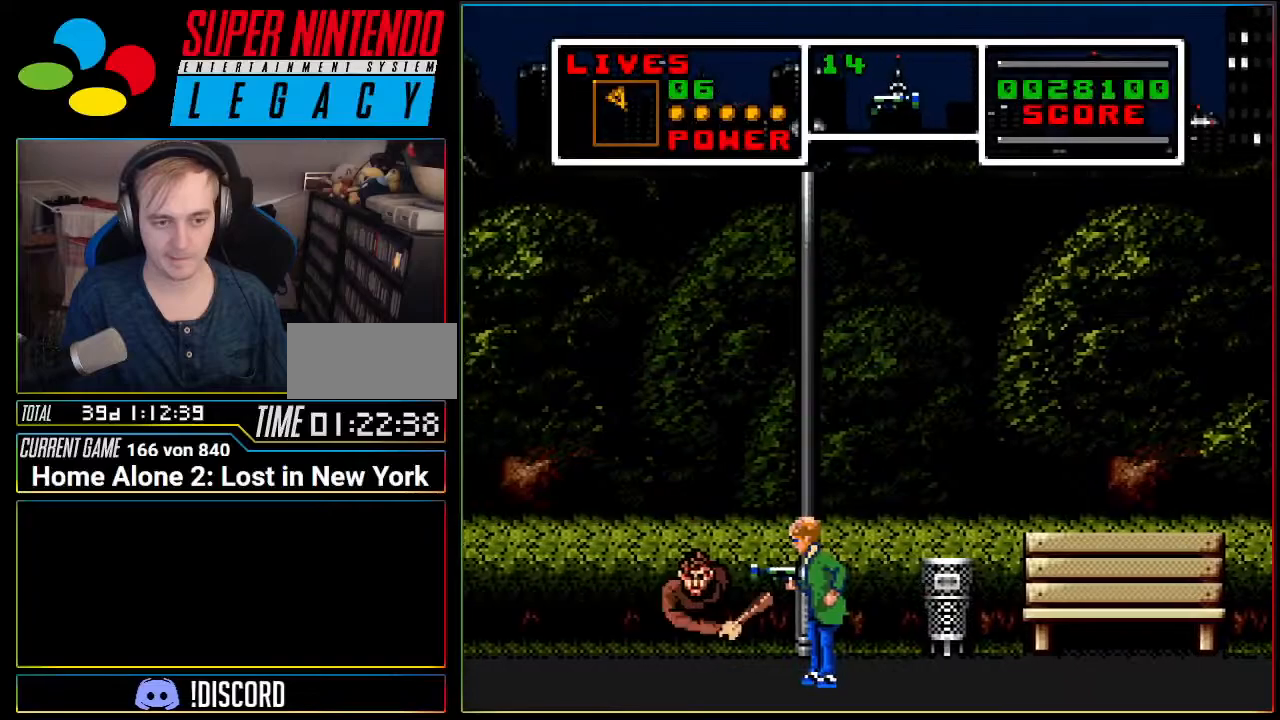
{"buttons": ["DPAD_LEFT"], "events": [[284, "DPAD_LEFT", "down"]]}
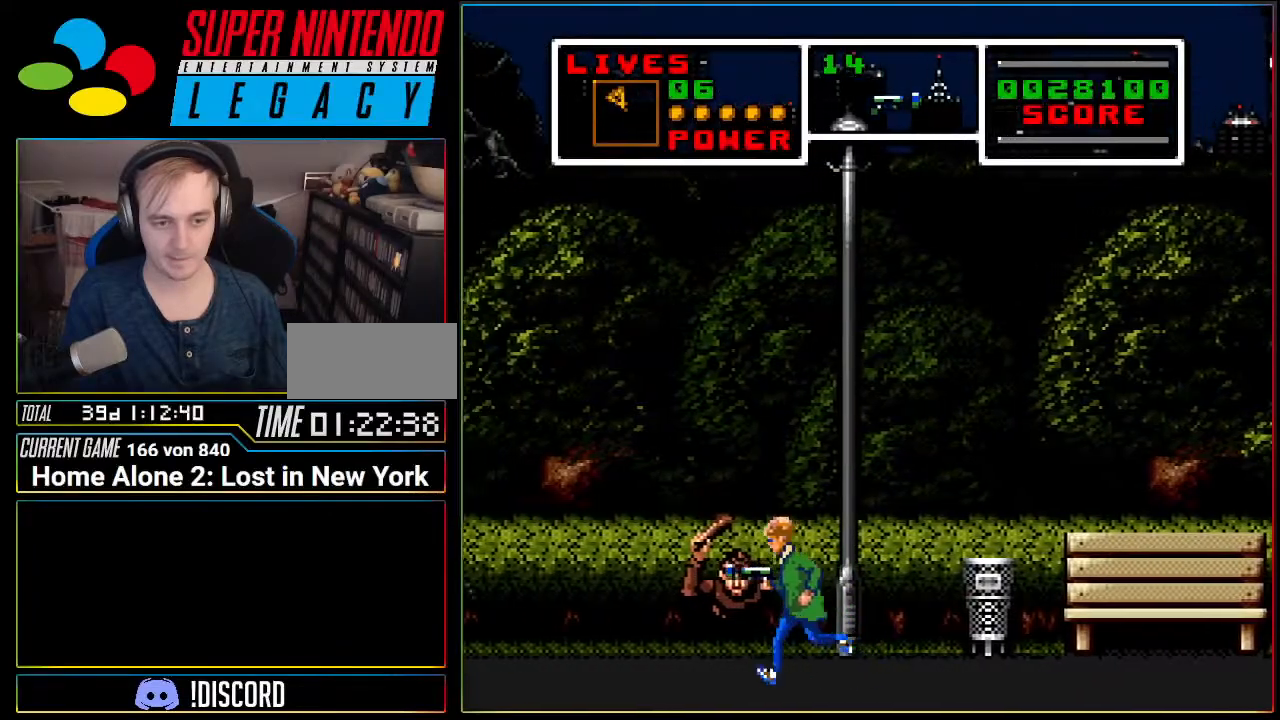
{"buttons": ["DPAD_LEFT"], "events": []}
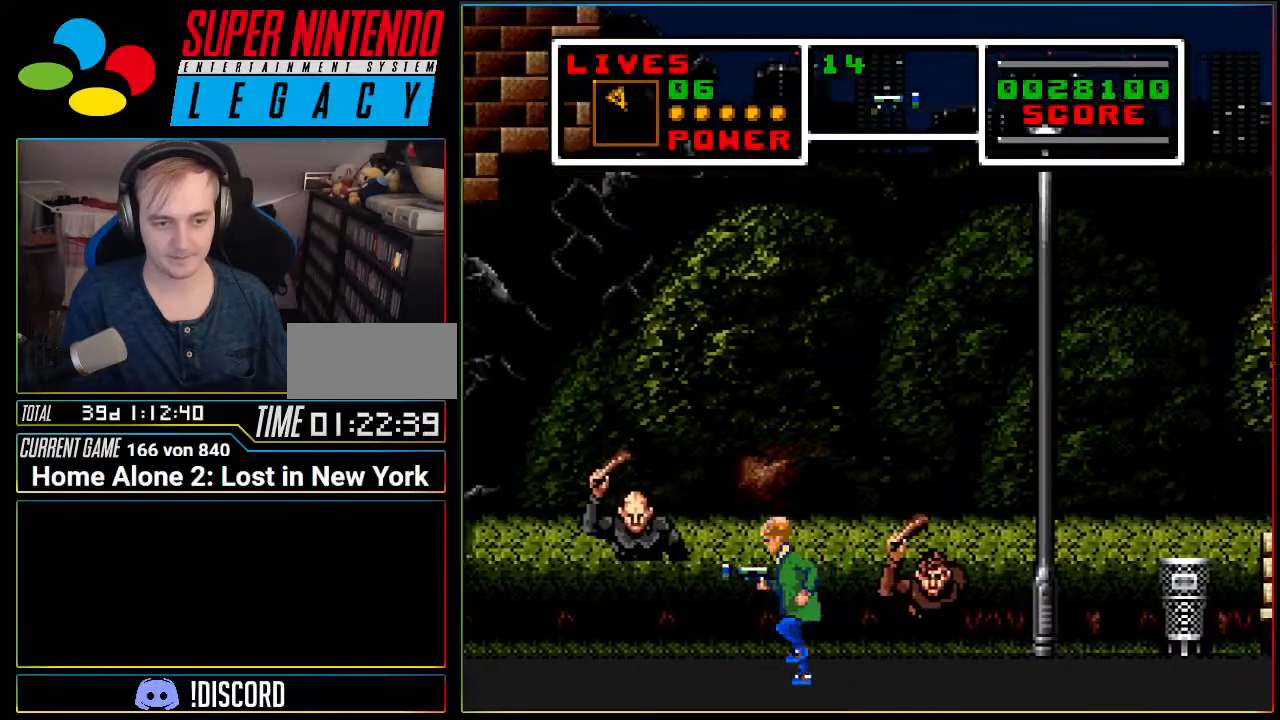
{"buttons": [], "events": [[184, "DPAD_LEFT", "up"], [251, "DPAD_RIGHT", "down"], [384, "DPAD_RIGHT", "up"]]}
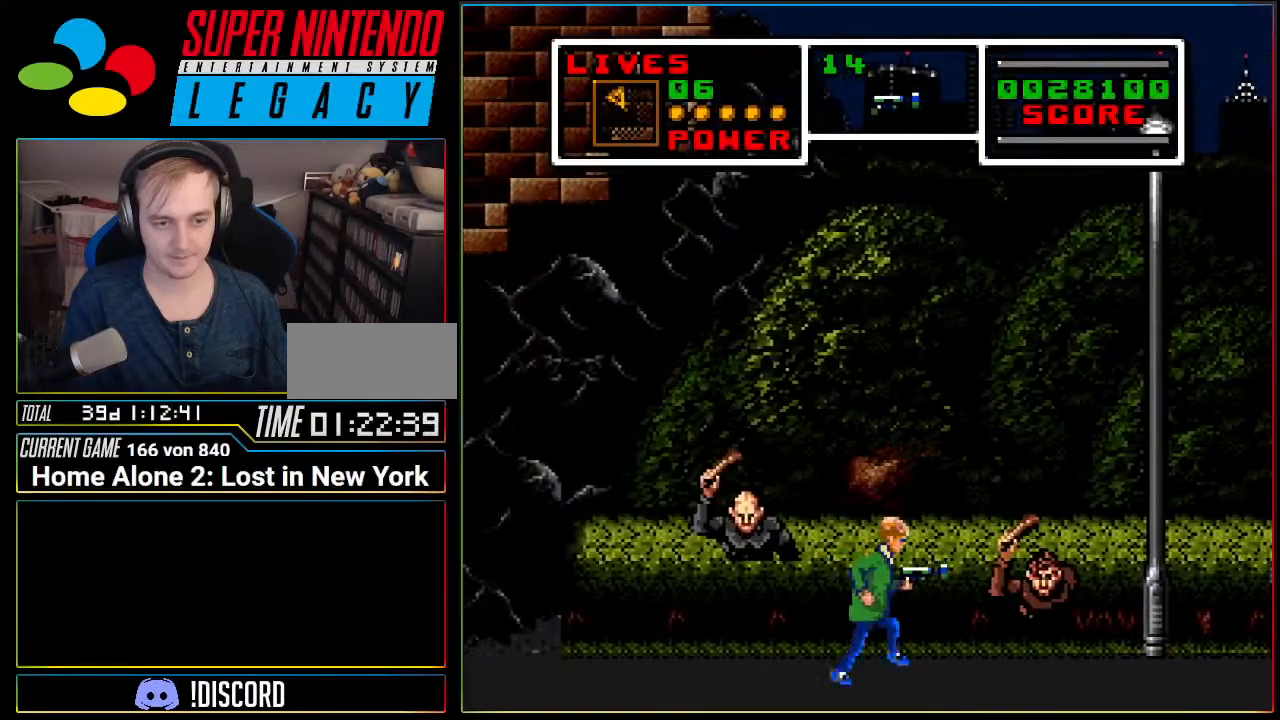
{"buttons": ["DPAD_LEFT"], "events": [[150, "DPAD_LEFT", "down"]]}
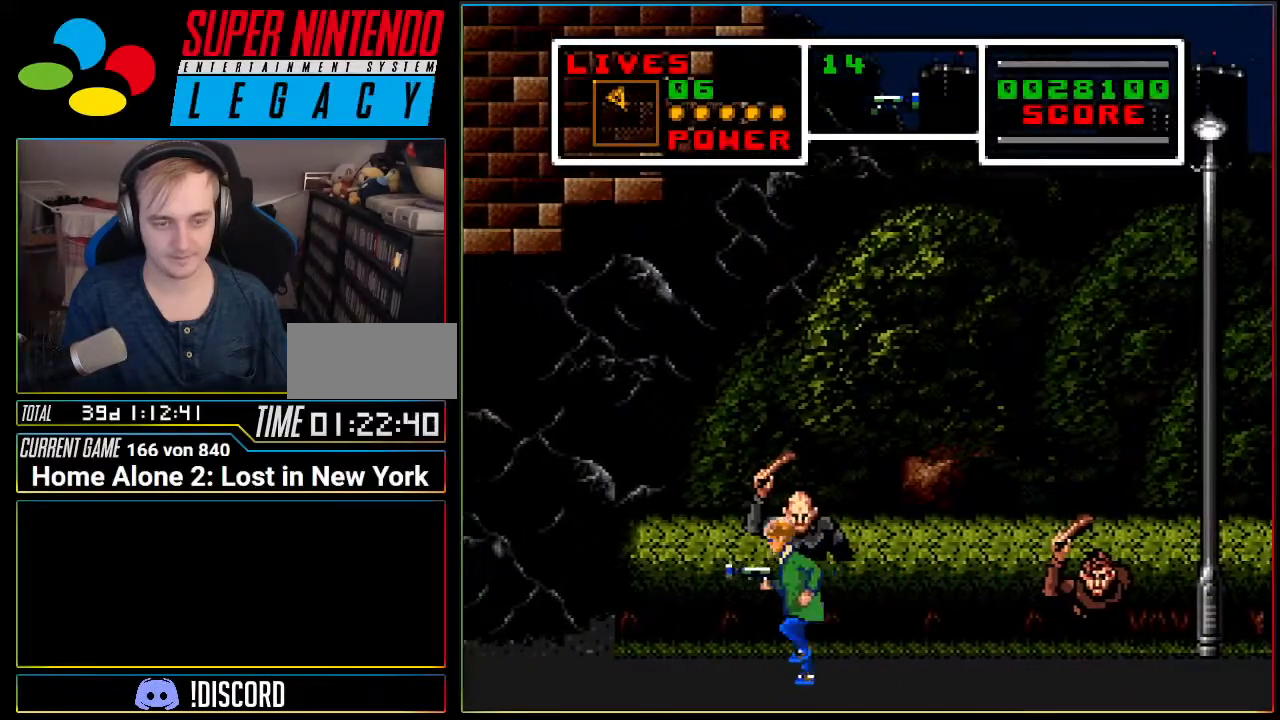
{"buttons": ["DPAD_LEFT"], "events": []}
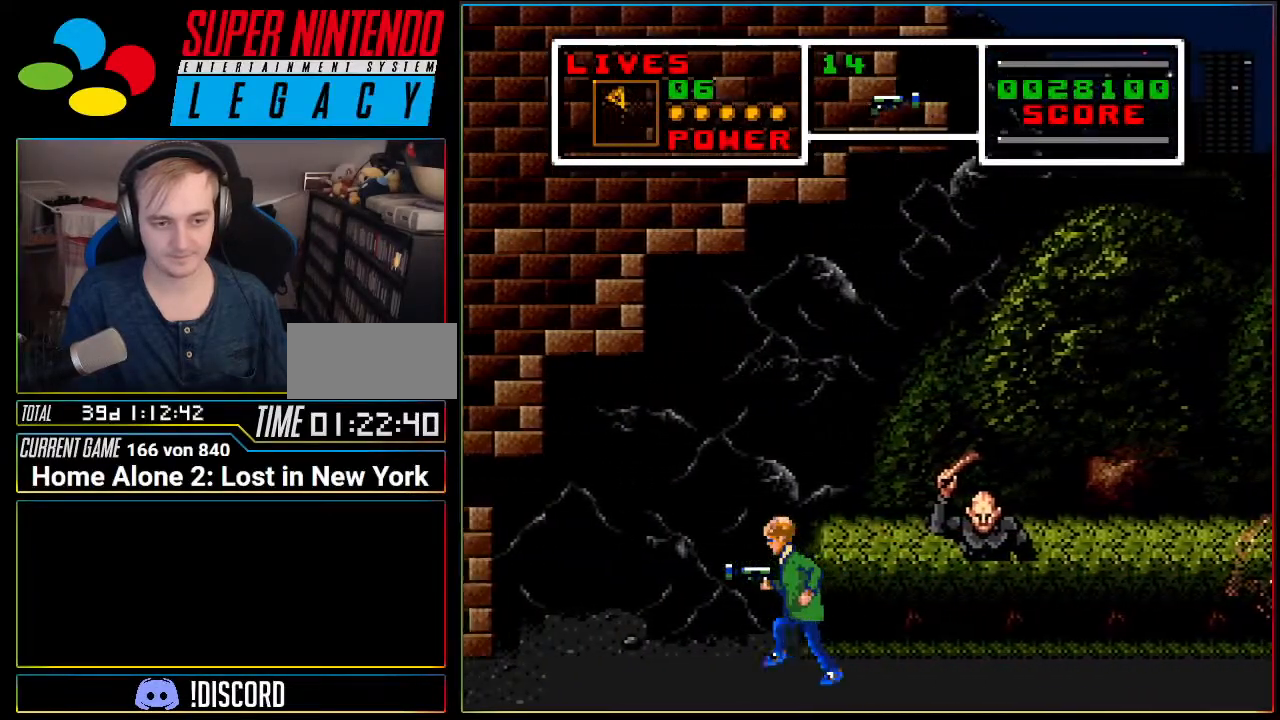
{"buttons": ["DPAD_LEFT"], "events": []}
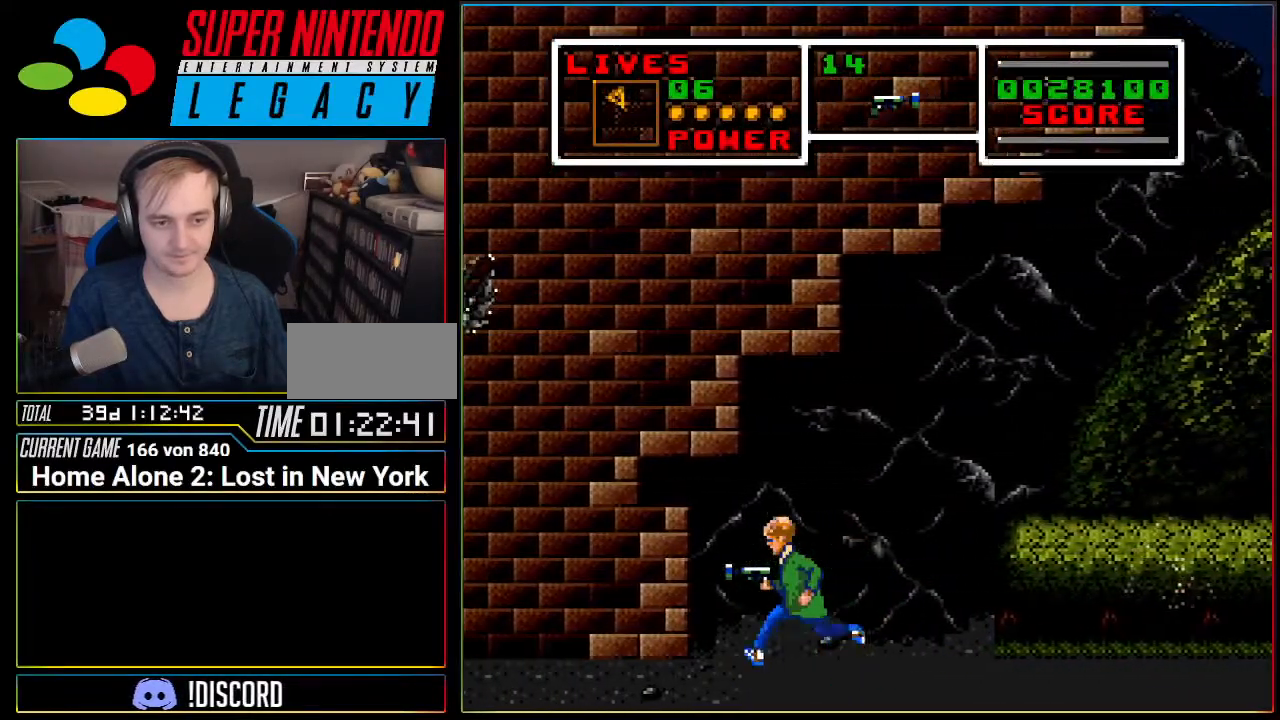
{"buttons": ["DPAD_LEFT"], "events": []}
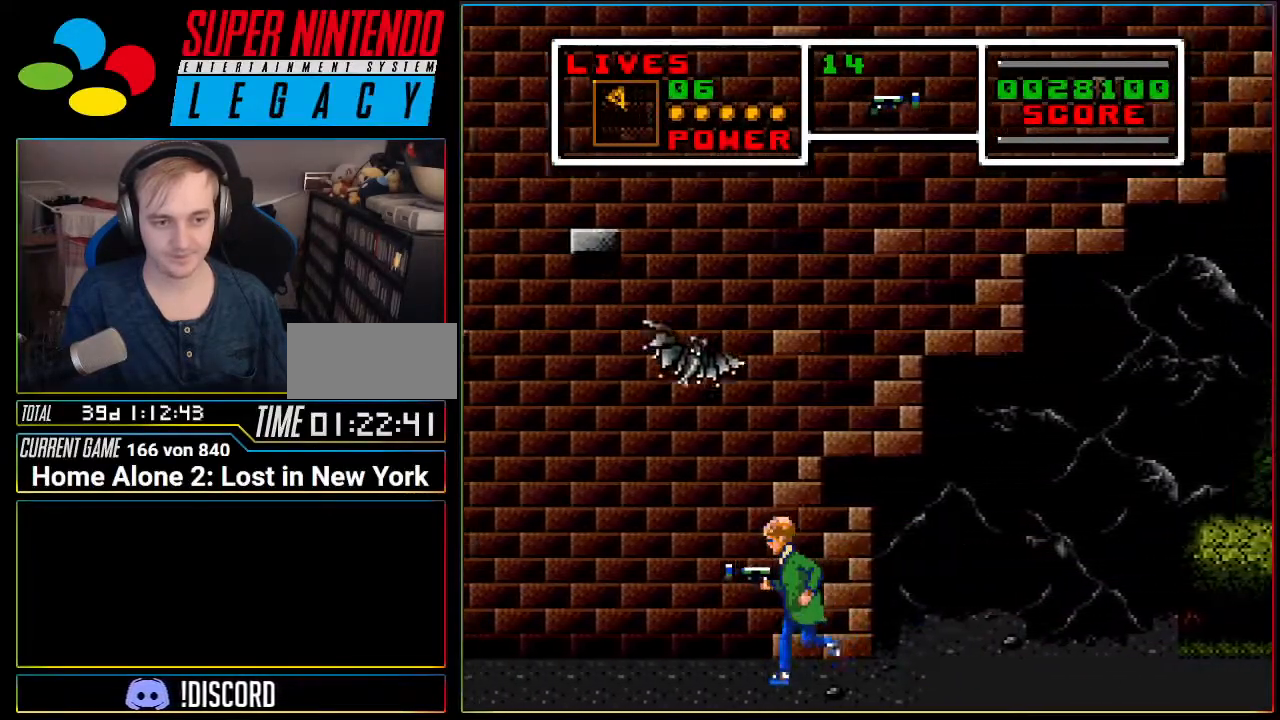
{"buttons": ["DPAD_LEFT"], "events": []}
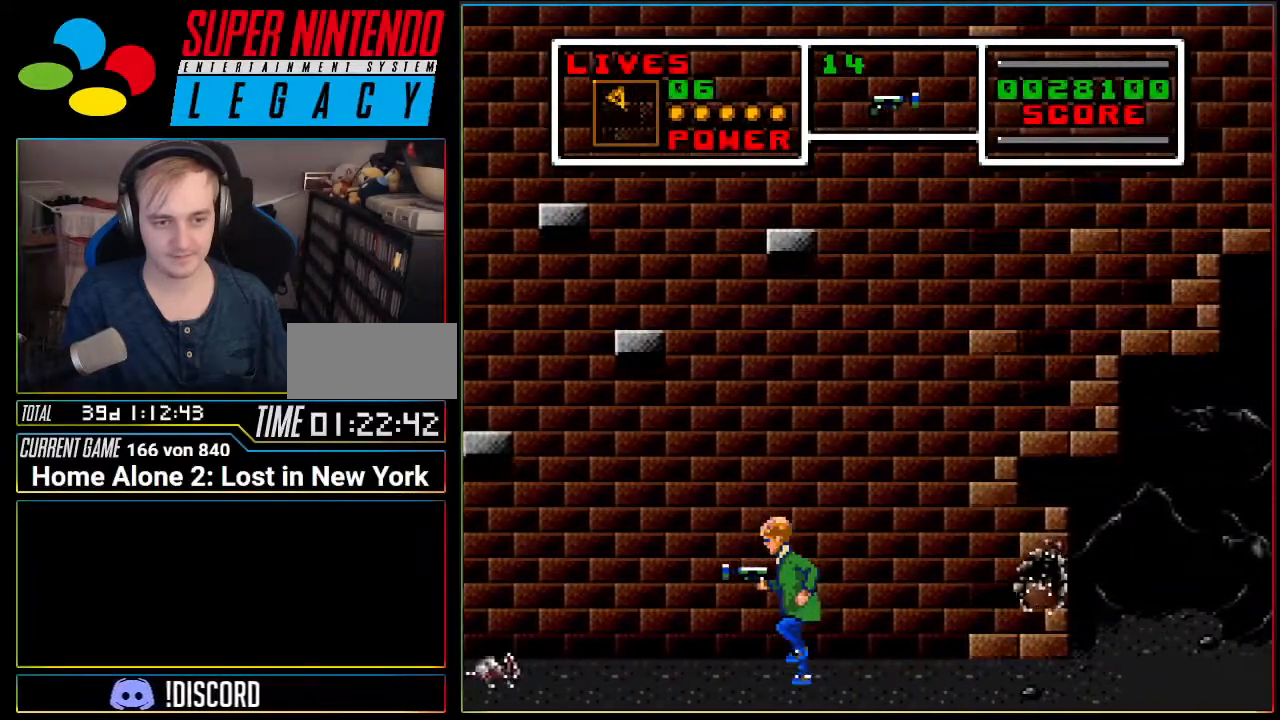
{"buttons": ["DPAD_DOWN", "DPAD_LEFT"], "events": [[284, "DPAD_DOWN", "down"]]}
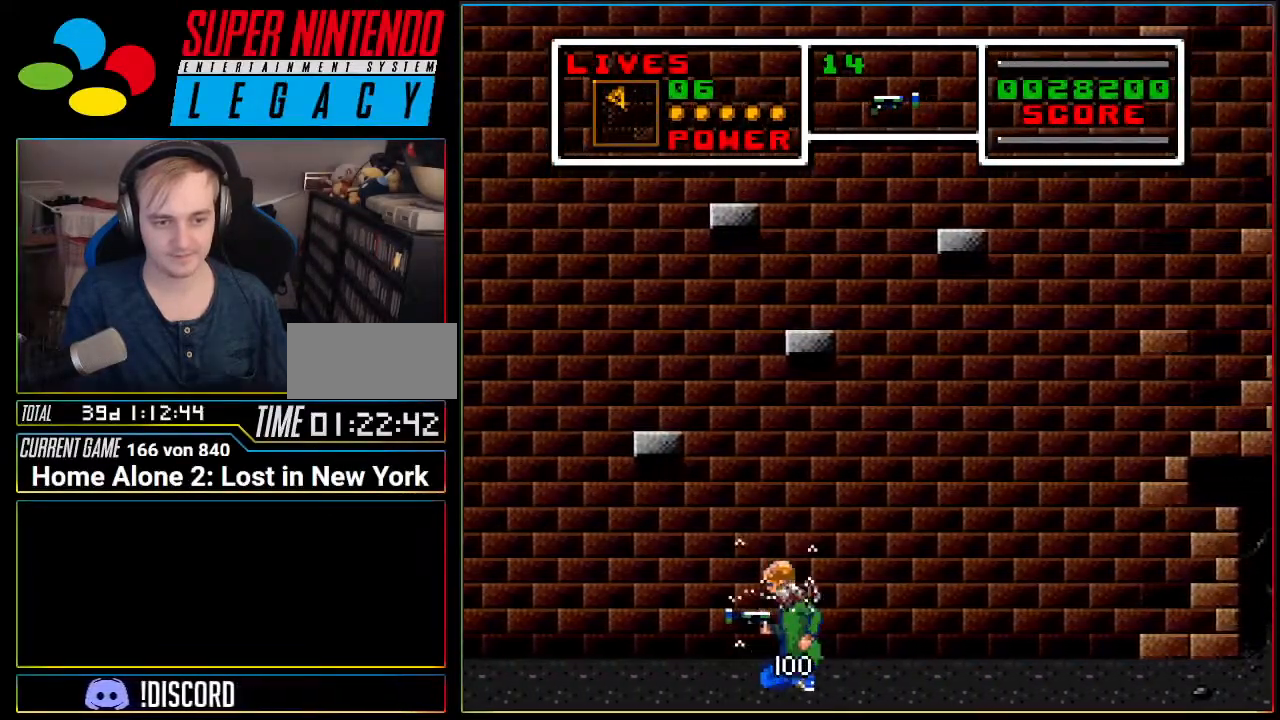
{"buttons": ["DPAD_LEFT"], "events": [[434, "DPAD_DOWN", "up"]]}
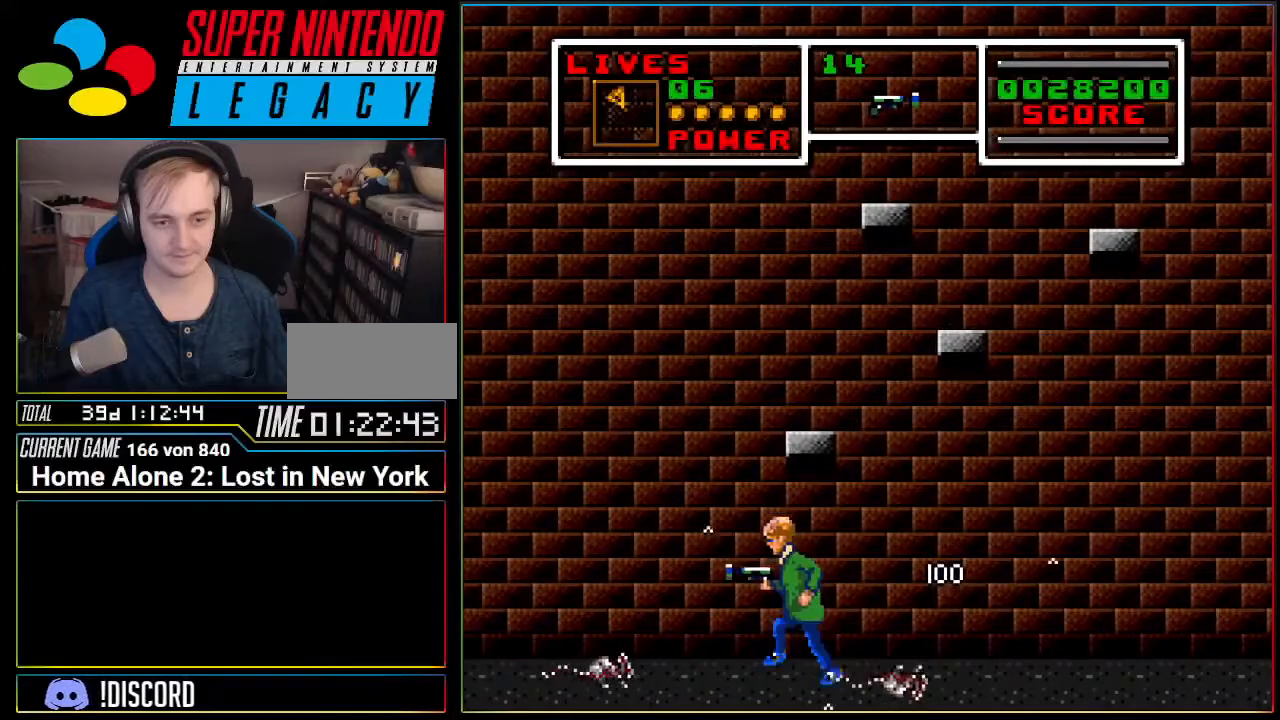
{"buttons": ["DPAD_DOWN", "DPAD_LEFT"], "events": [[83, "DPAD_DOWN", "down"]]}
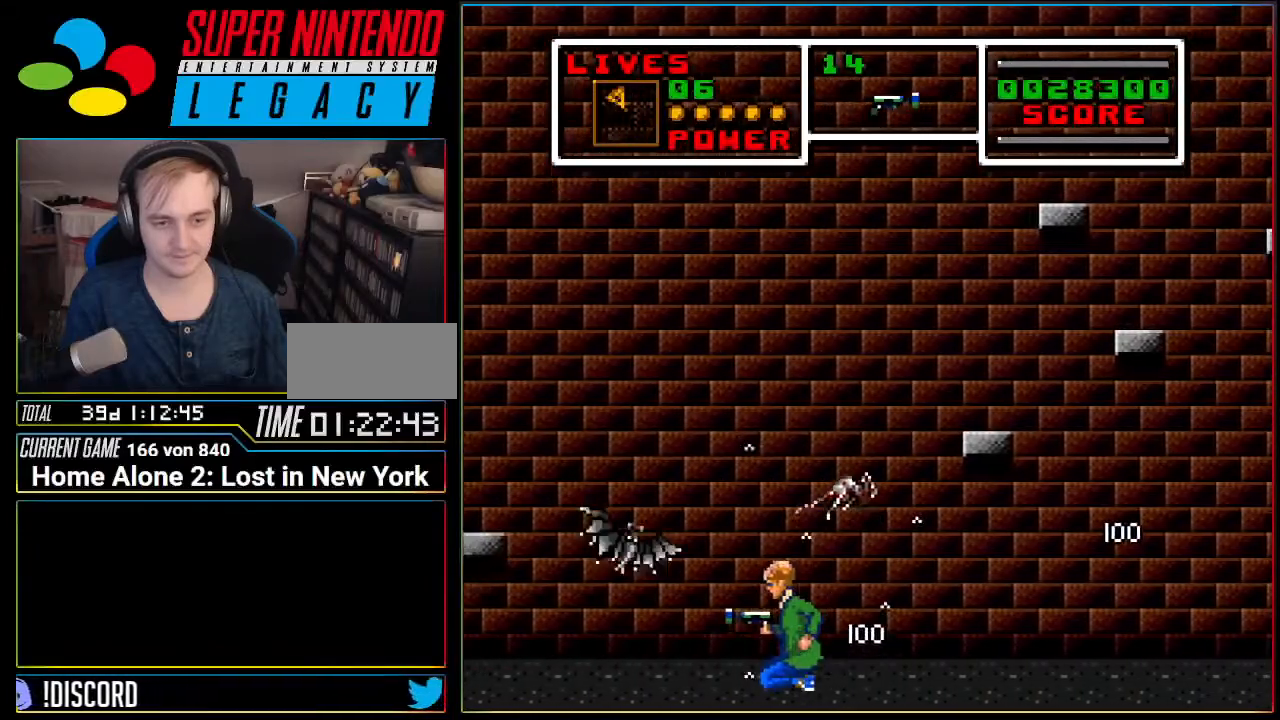
{"buttons": ["DPAD_DOWN", "DPAD_LEFT"], "events": []}
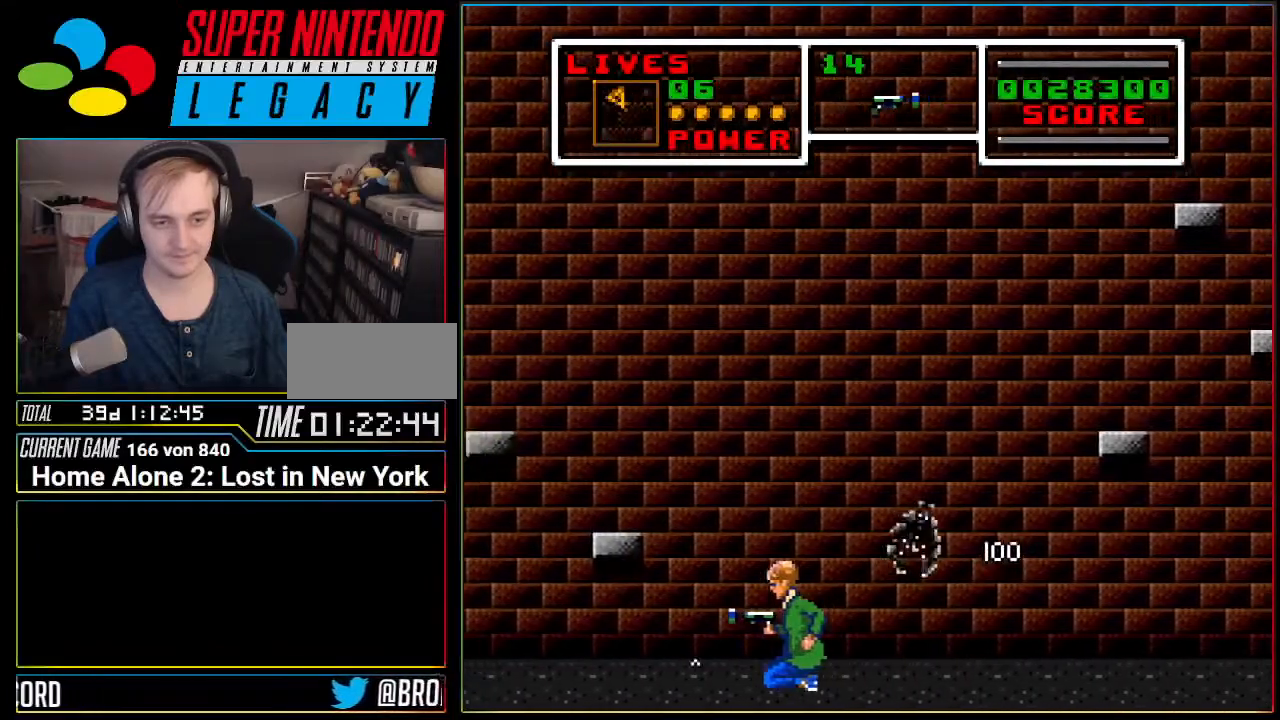
{"buttons": ["A"], "events": [[117, "DPAD_DOWN", "up"], [300, "A", "down"], [417, "DPAD_LEFT", "up"]]}
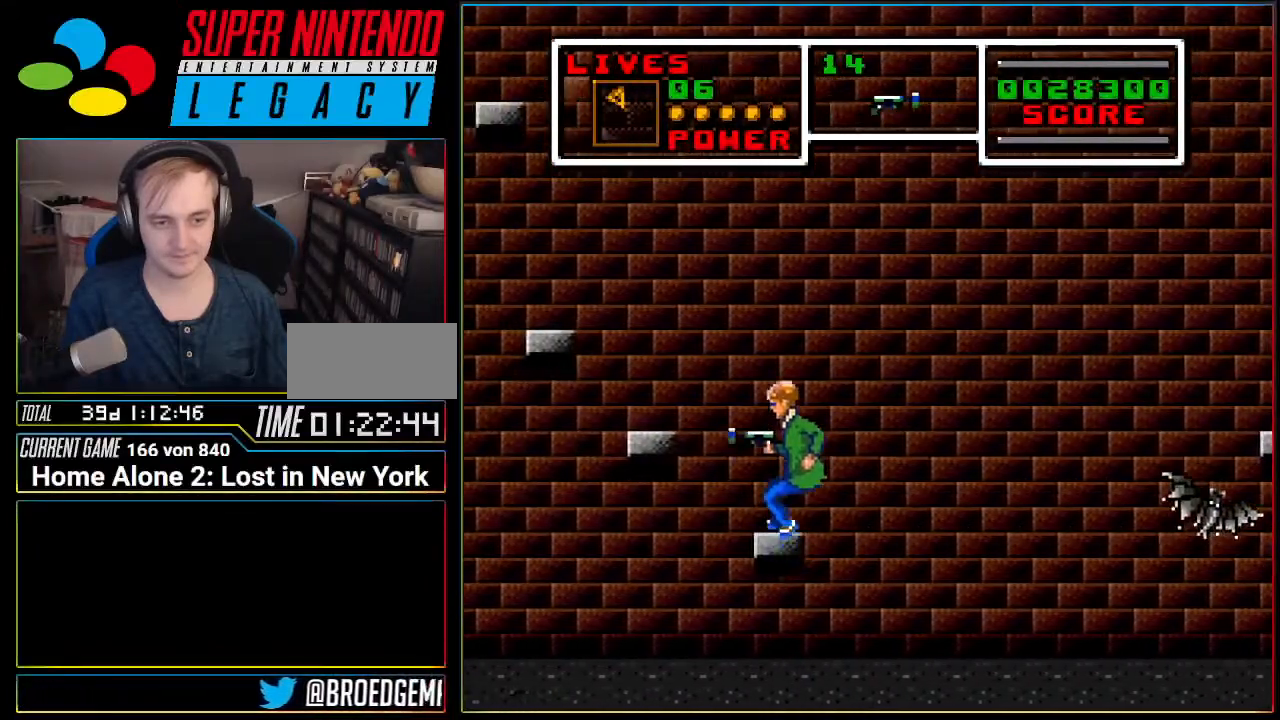
{"buttons": ["A", "DPAD_LEFT"], "events": [[250, "A", "up"], [401, "A", "down"], [401, "DPAD_LEFT", "down"]]}
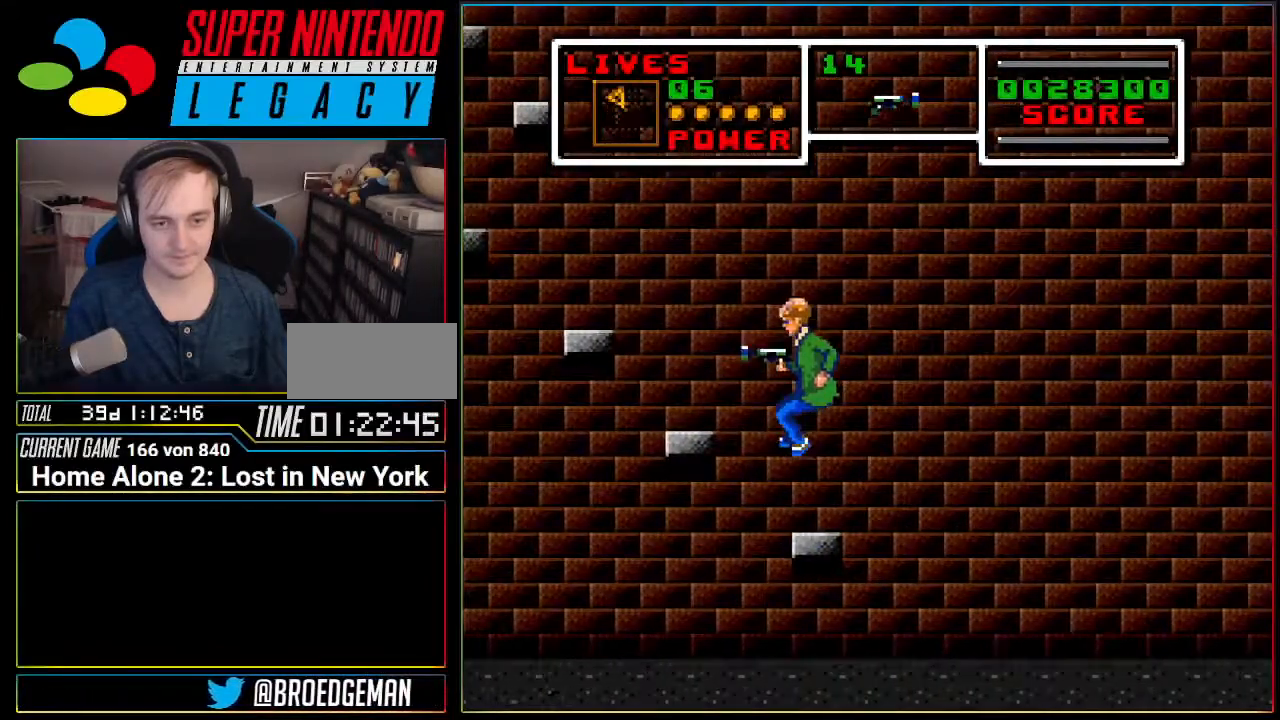
{"buttons": [], "events": [[200, "DPAD_LEFT", "up"], [333, "A", "up"]]}
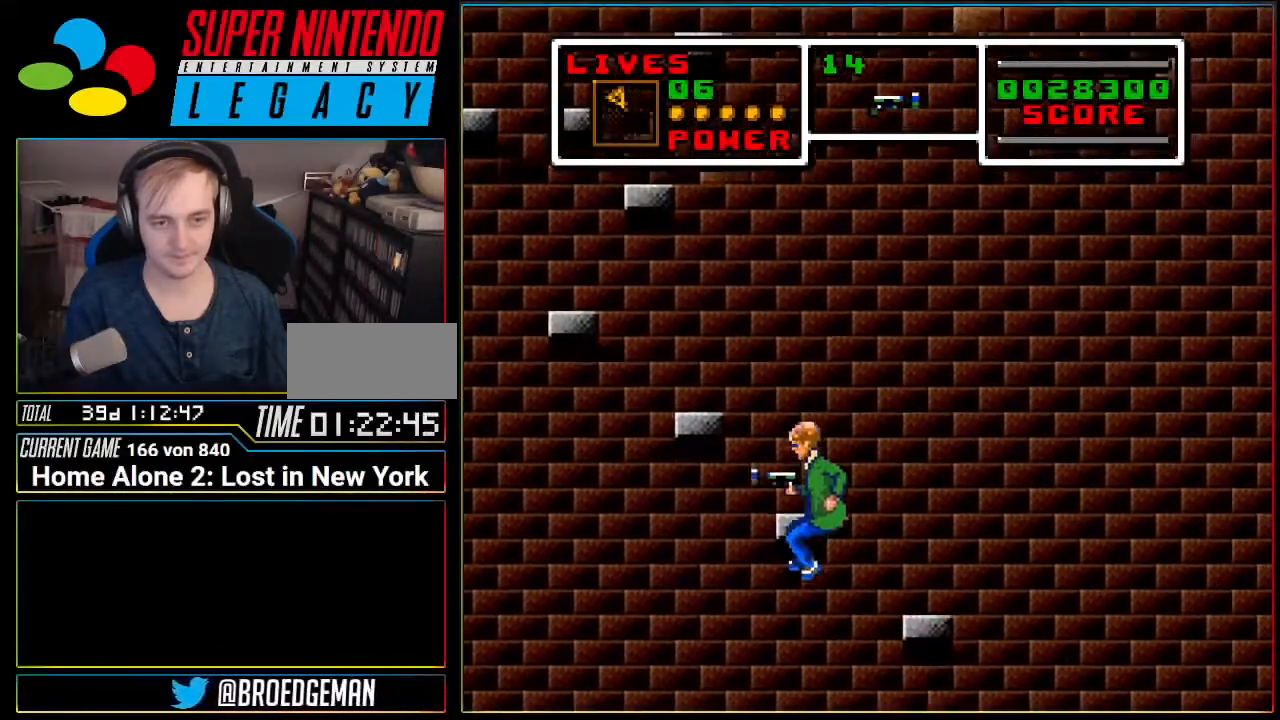
{"buttons": ["DPAD_RIGHT"], "events": [[50, "A", "down"], [117, "DPAD_LEFT", "down"], [301, "DPAD_LEFT", "up"], [401, "A", "up"], [484, "DPAD_RIGHT", "down"]]}
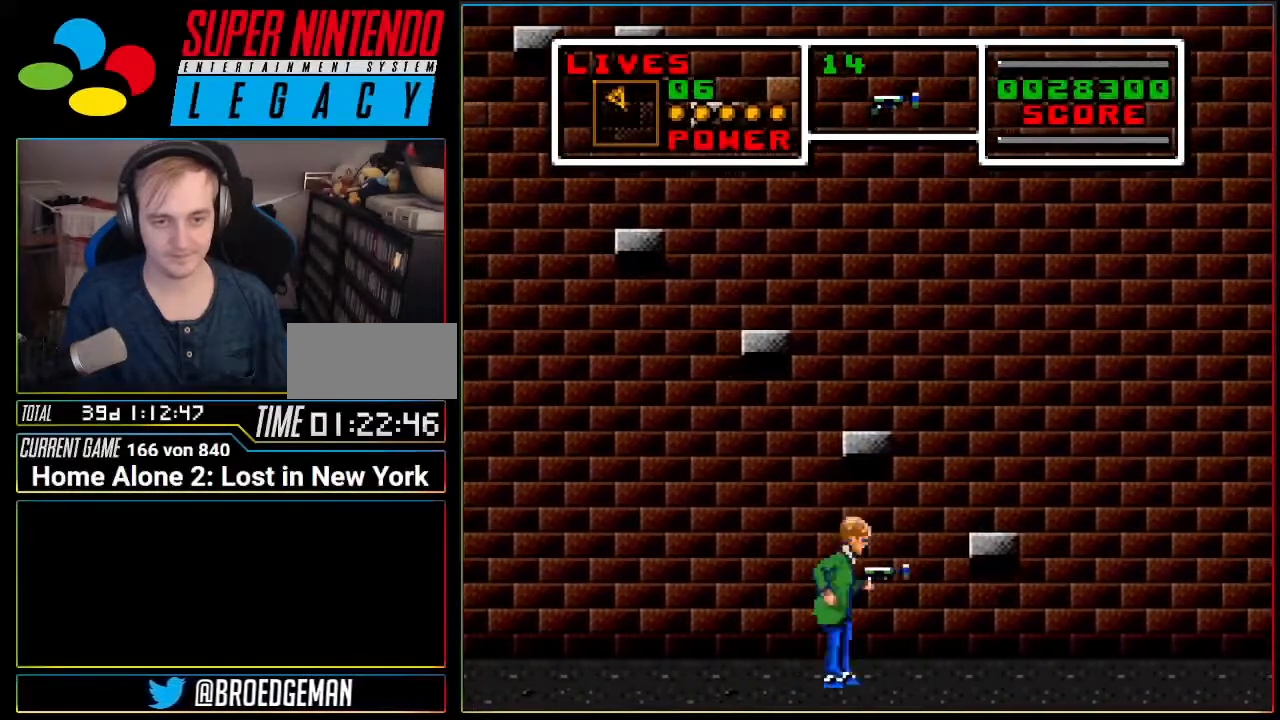
{"buttons": [], "events": [[83, "A", "down"], [400, "DPAD_RIGHT", "up"], [467, "A", "up"]]}
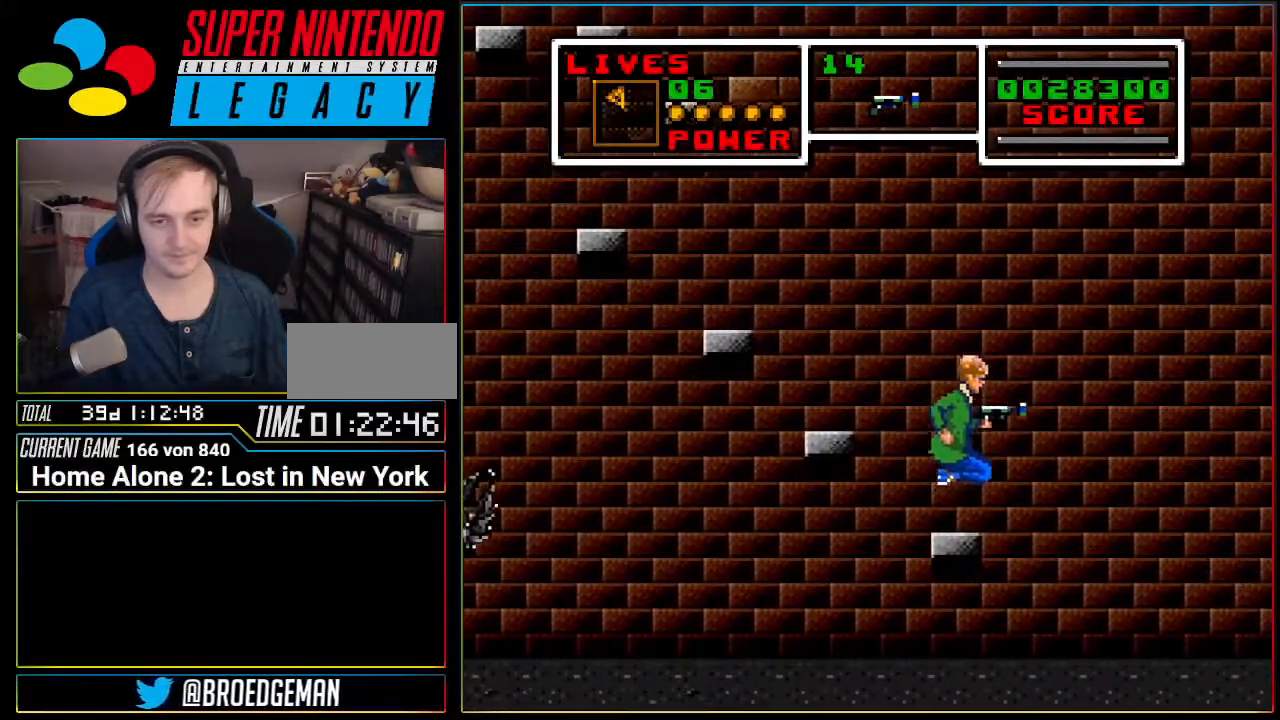
{"buttons": ["A"], "events": [[167, "A", "down"], [167, "DPAD_LEFT", "down"], [484, "DPAD_LEFT", "up"]]}
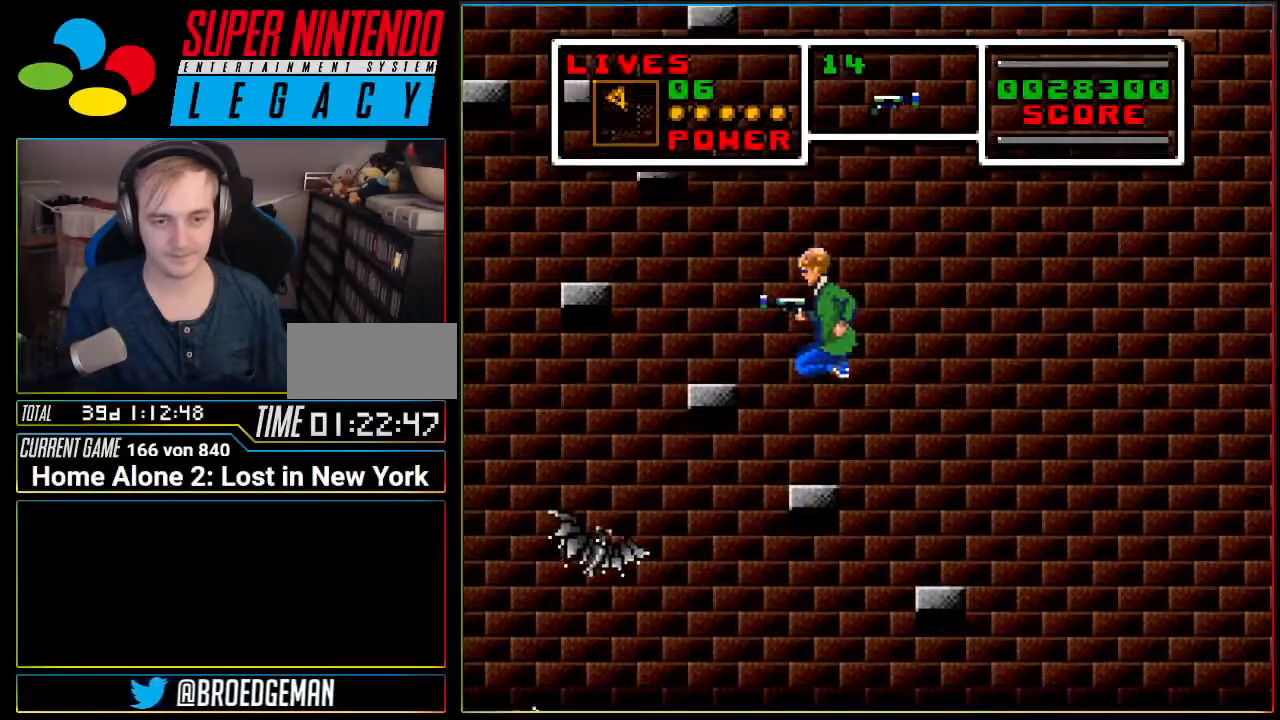
{"buttons": ["A", "DPAD_LEFT"], "events": [[50, "A", "up"], [333, "A", "down"], [417, "DPAD_LEFT", "down"]]}
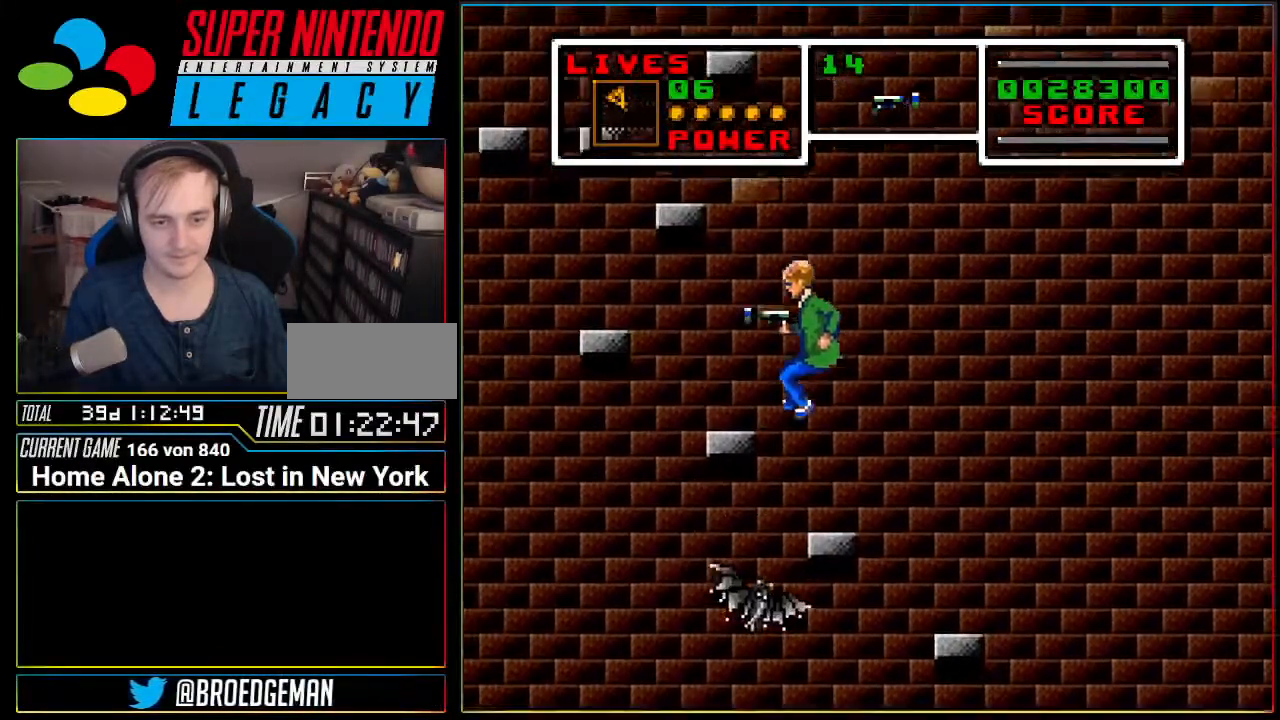
{"buttons": ["A"], "events": [[184, "DPAD_LEFT", "up"], [200, "A", "up"], [501, "A", "down"]]}
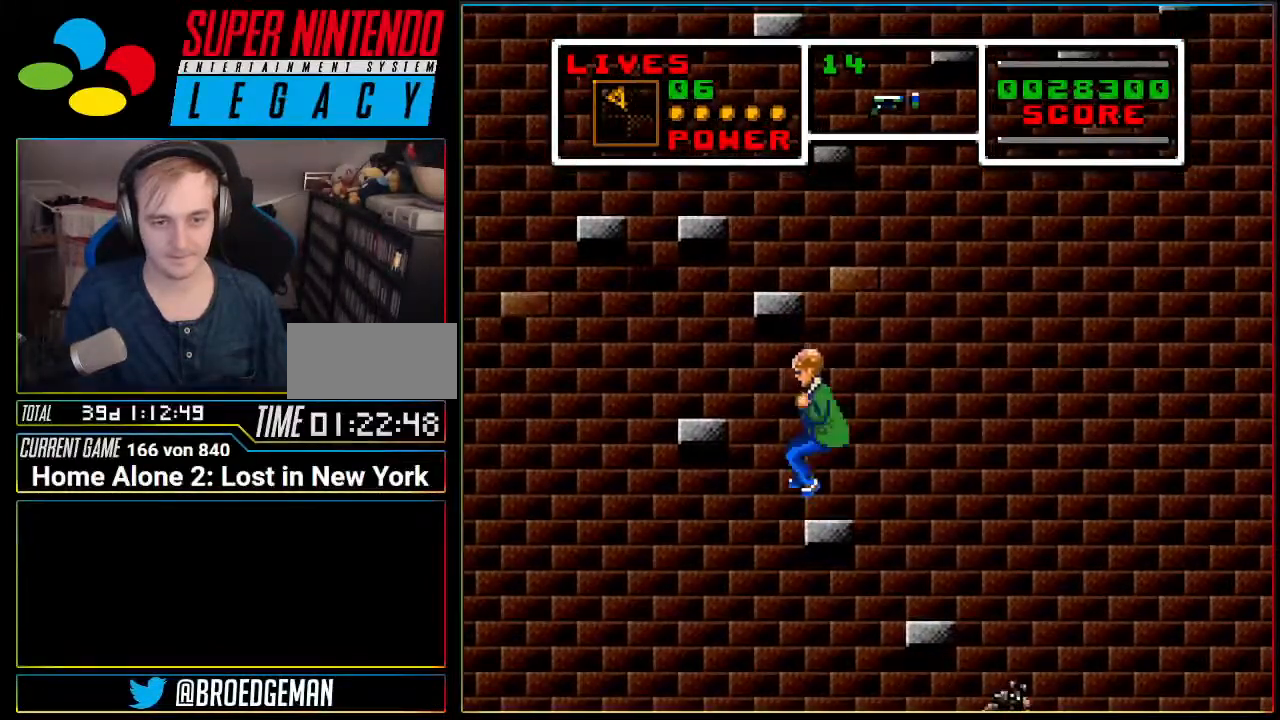
{"buttons": [], "events": [[50, "DPAD_LEFT", "down"], [333, "DPAD_LEFT", "up"], [367, "A", "up"]]}
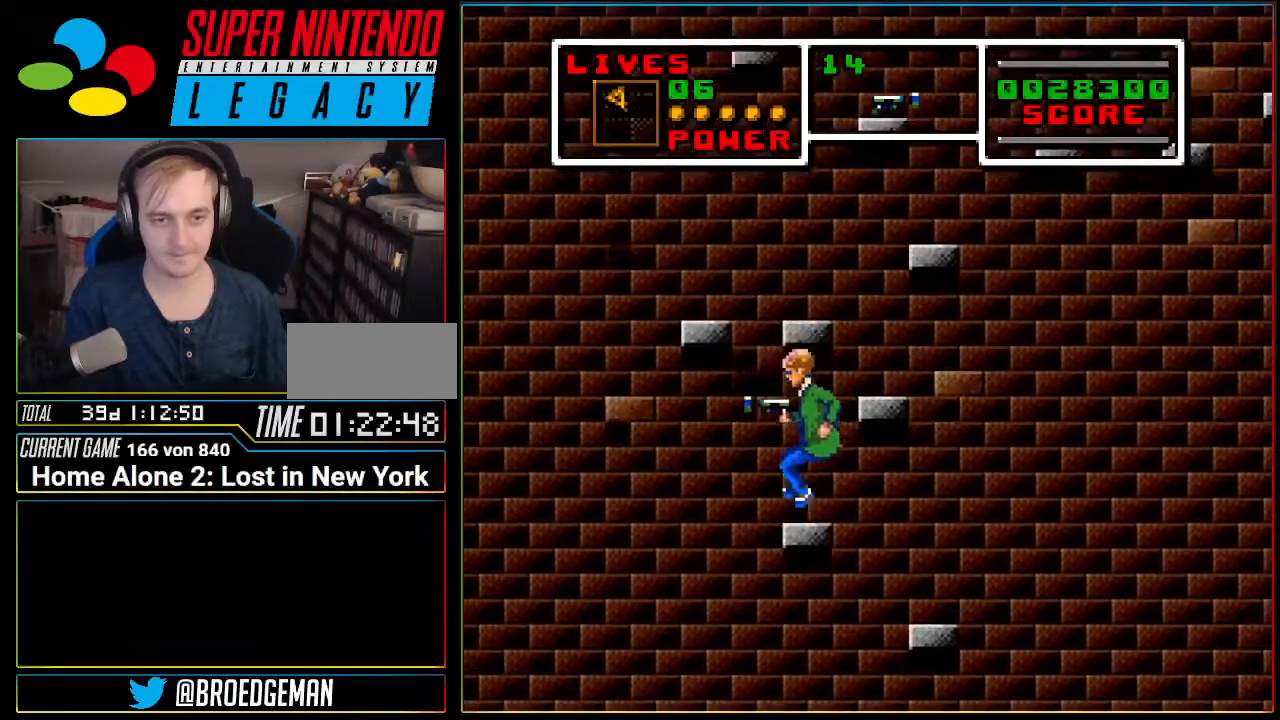
{"buttons": [], "events": [[117, "A", "down"], [267, "DPAD_RIGHT", "down"], [417, "DPAD_RIGHT", "up"], [484, "A", "up"]]}
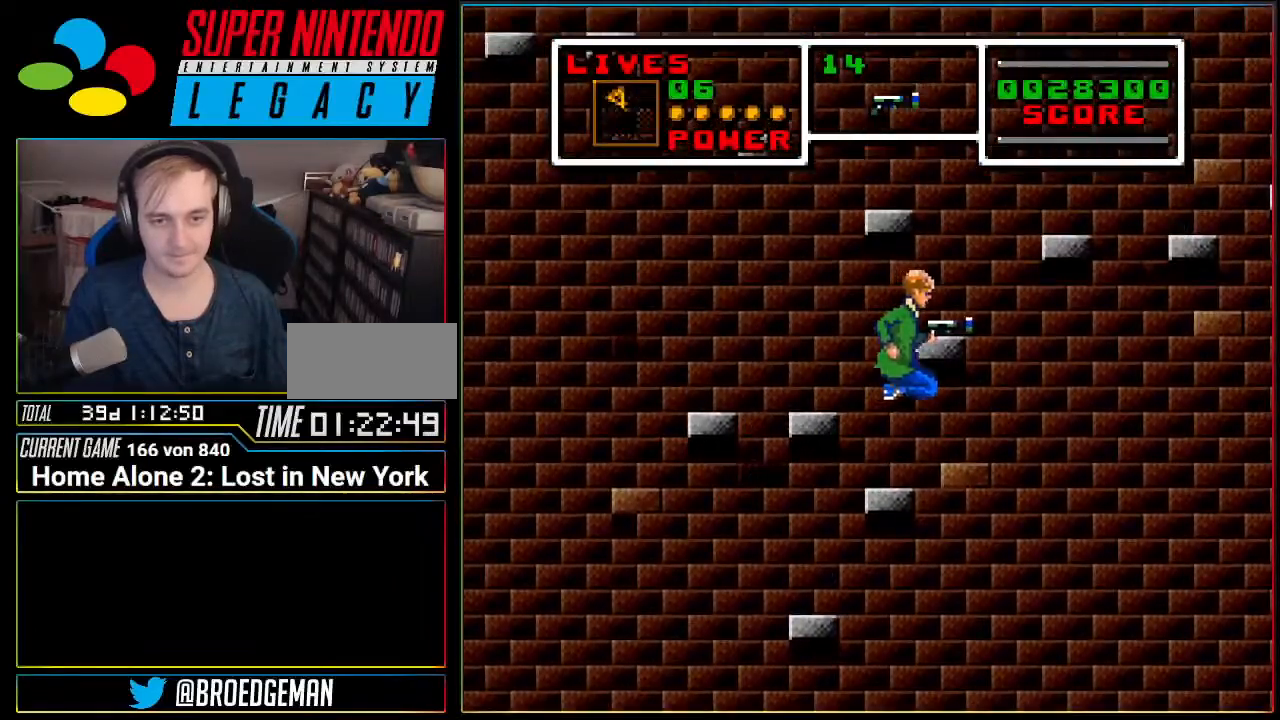
{"buttons": ["A", "DPAD_RIGHT"], "events": [[200, "A", "down"], [467, "DPAD_RIGHT", "down"]]}
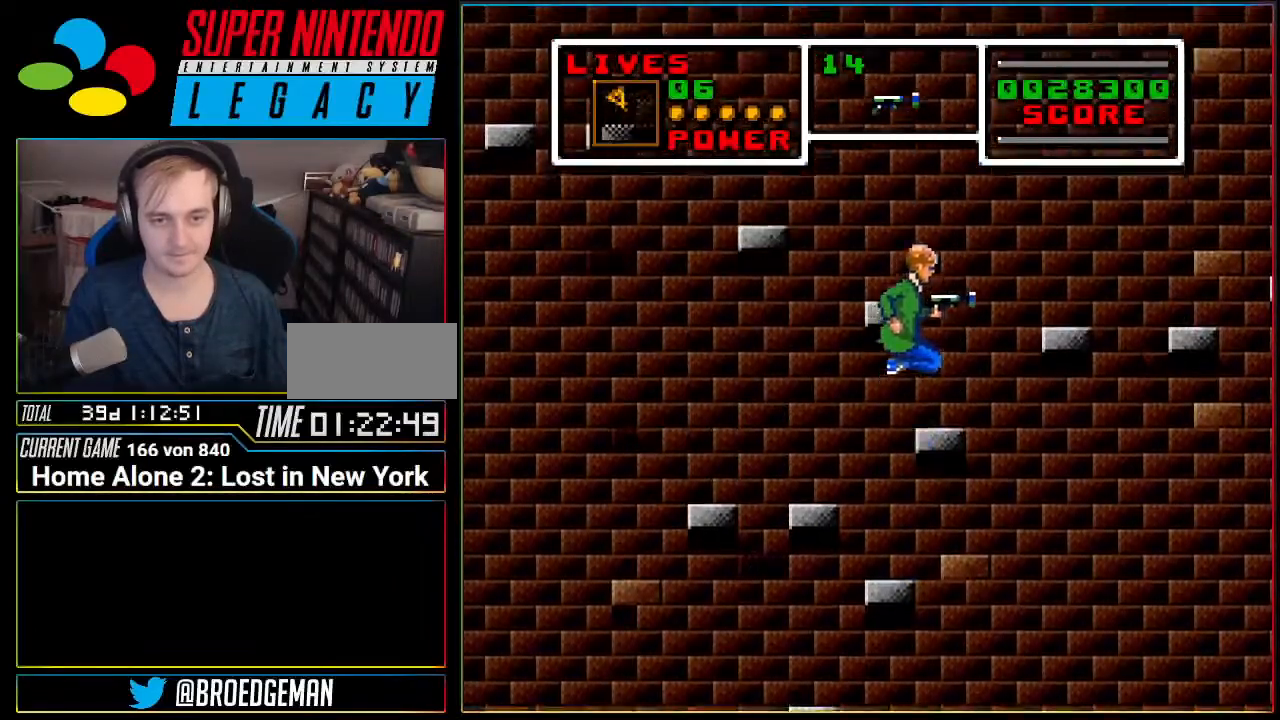
{"buttons": ["A", "DPAD_RIGHT"], "events": [[50, "DPAD_RIGHT", "up"], [84, "A", "up"], [301, "A", "down"], [367, "DPAD_RIGHT", "down"]]}
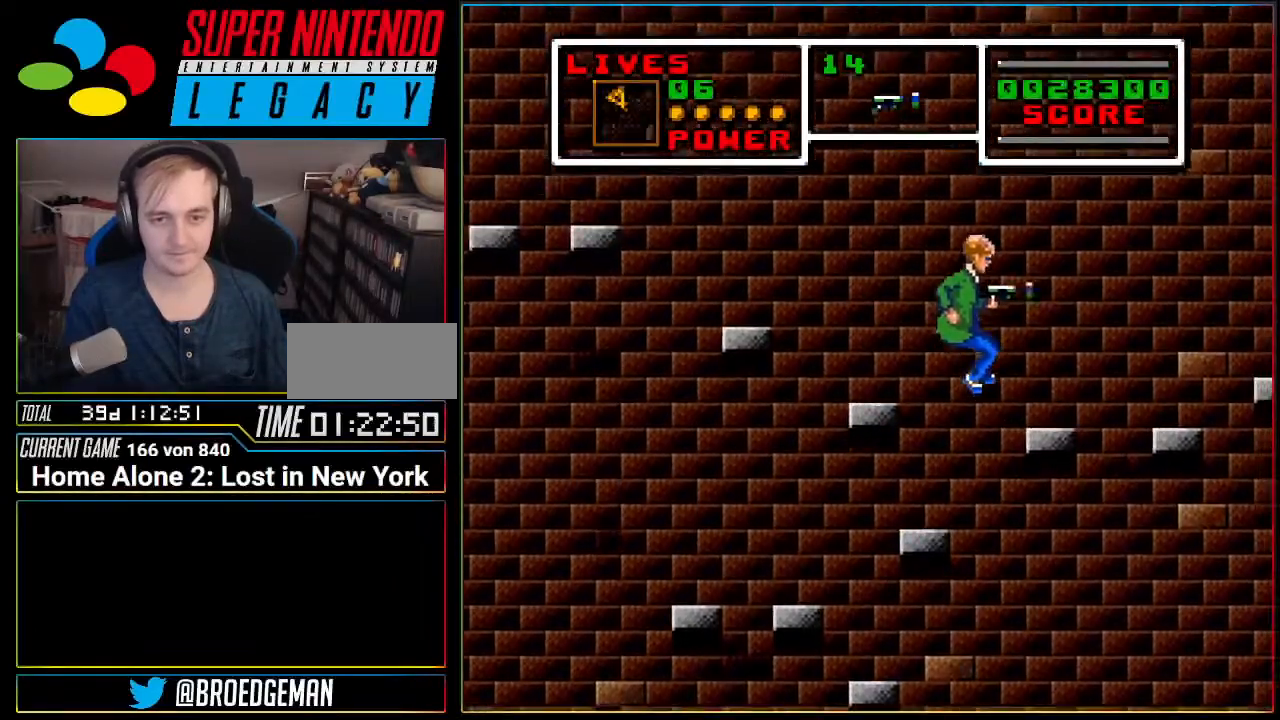
{"buttons": ["A"], "events": [[150, "DPAD_RIGHT", "up"], [200, "A", "up"], [450, "A", "down"]]}